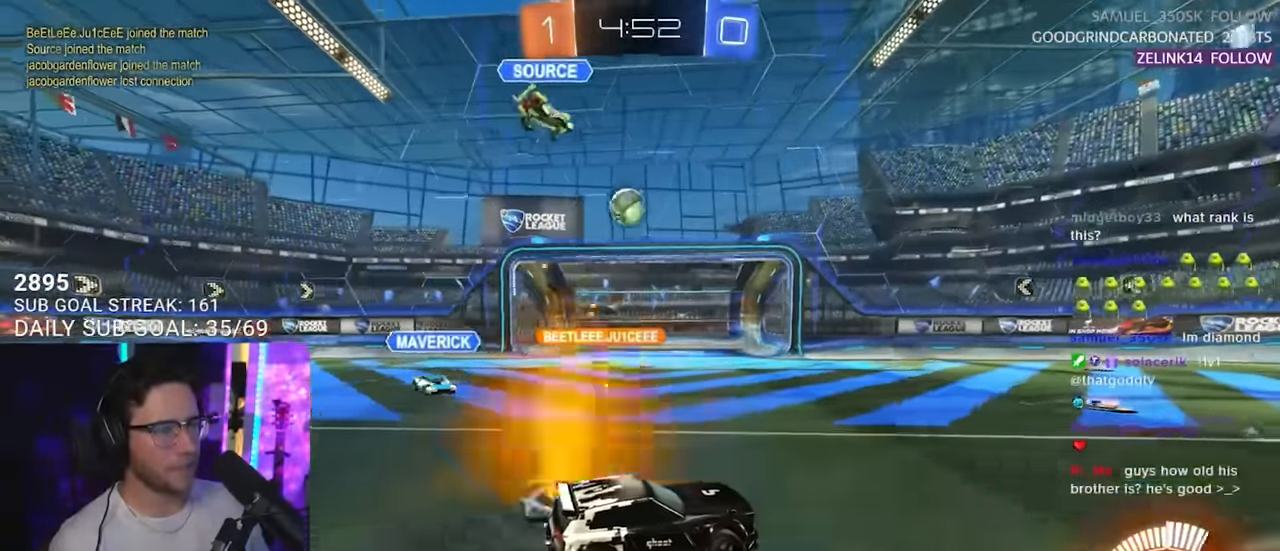
Gameplay with a controller (PlayStation layout); each line is a JSON object with the inputs held at the frame after it. "events" lists button and stick changes between this image and that frame as [ms after this image, input, new state], when the widget could be followed in between. Not read: L1 R1 SELECT START.
{"buttons": ["R2"], "left_stick": "left", "right_stick": "center", "events": [[466, "left_stick", "left"]]}
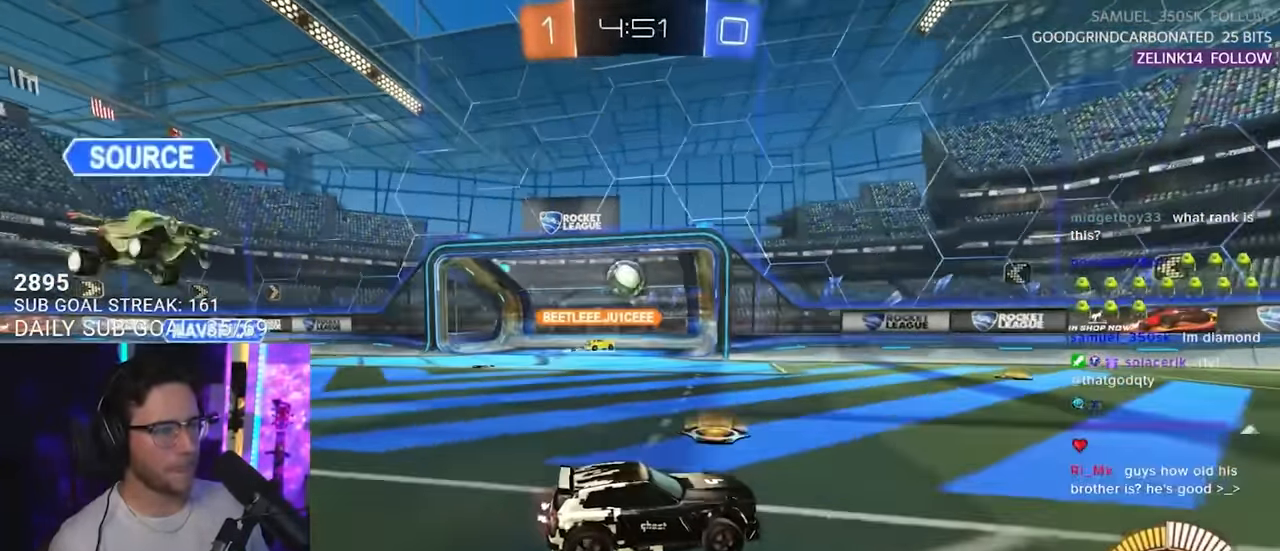
{"buttons": ["R2"], "left_stick": "left", "right_stick": "center", "events": [[150, "R2", "up"], [183, "L2", "down"], [333, "L2", "up"], [350, "R2", "down"]]}
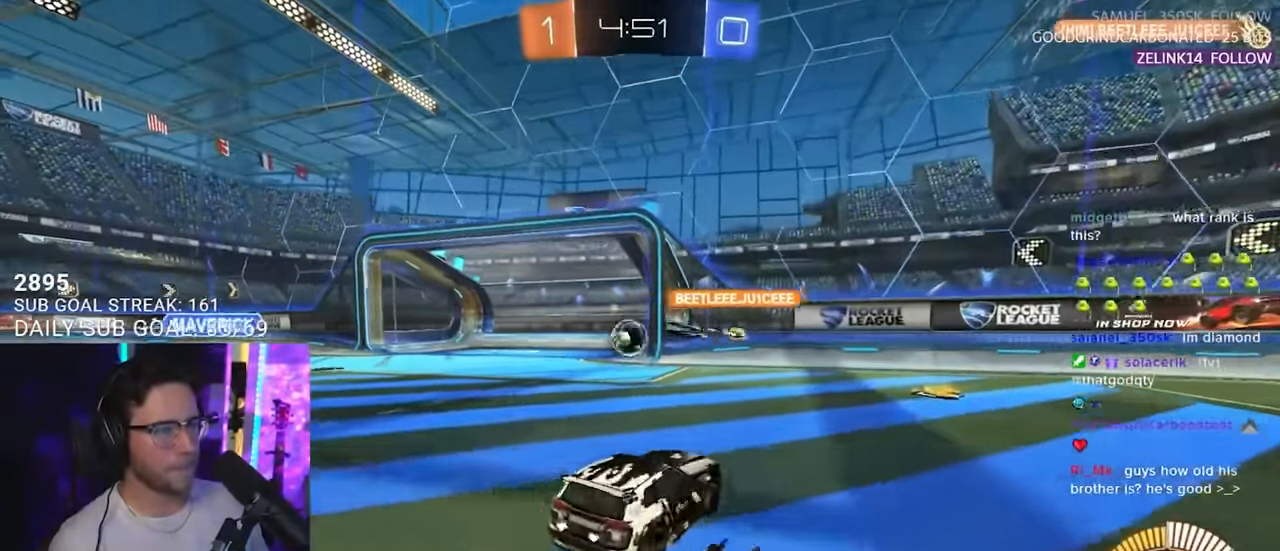
{"buttons": ["R2"], "left_stick": "center", "right_stick": "center", "events": [[433, "left_stick", "center"]]}
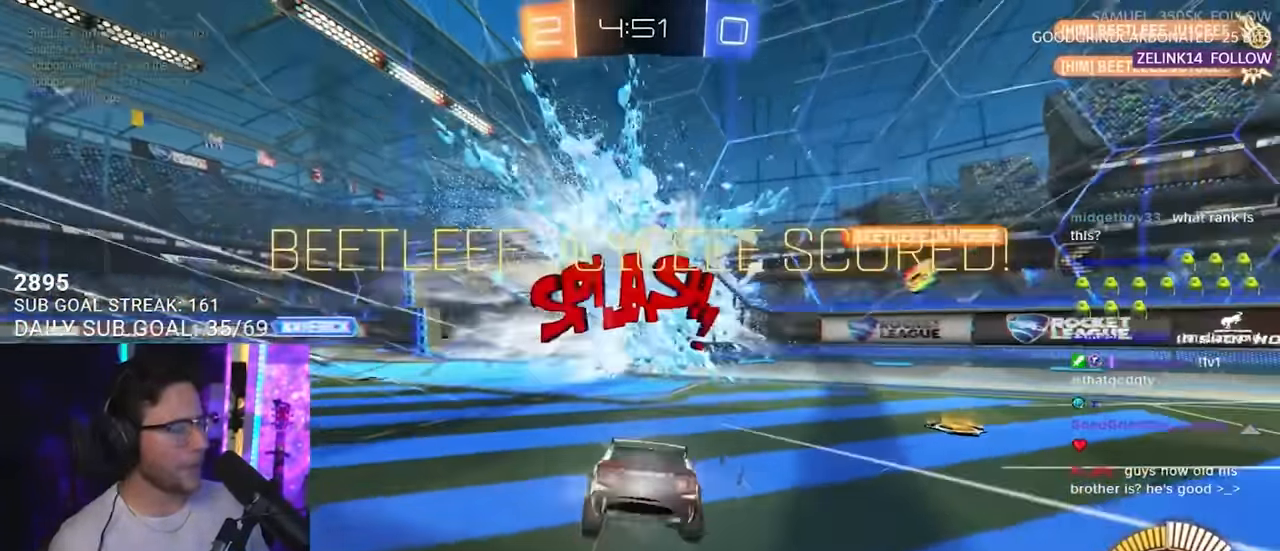
{"buttons": [], "left_stick": "down", "right_stick": "center", "events": [[16, "TRIANGLE", "down"], [33, "L2", "down"], [50, "left_stick", "down"], [133, "TRIANGLE", "up"], [150, "R2", "up"], [283, "CROSS", "down"], [283, "L2", "up"], [466, "CROSS", "up"]]}
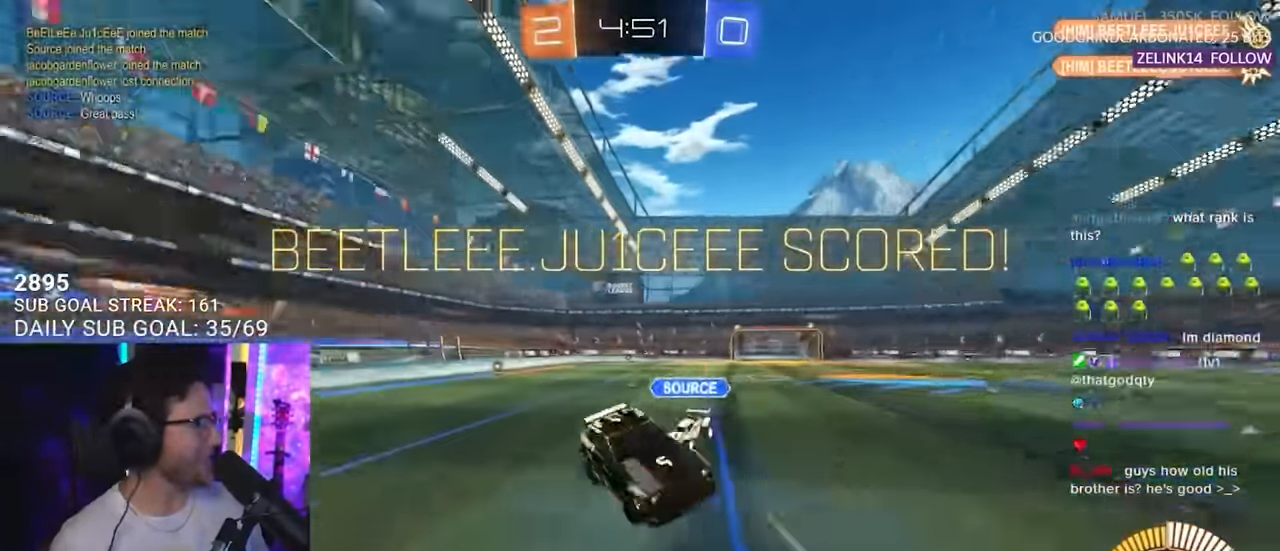
{"buttons": ["R2"], "left_stick": "center", "right_stick": "center", "events": [[33, "SQUARE", "down"], [183, "left_stick", "up"], [217, "L3", "down"], [483, "L3", "up"], [483, "R2", "down"], [483, "SQUARE", "up"], [483, "left_stick", "center"]]}
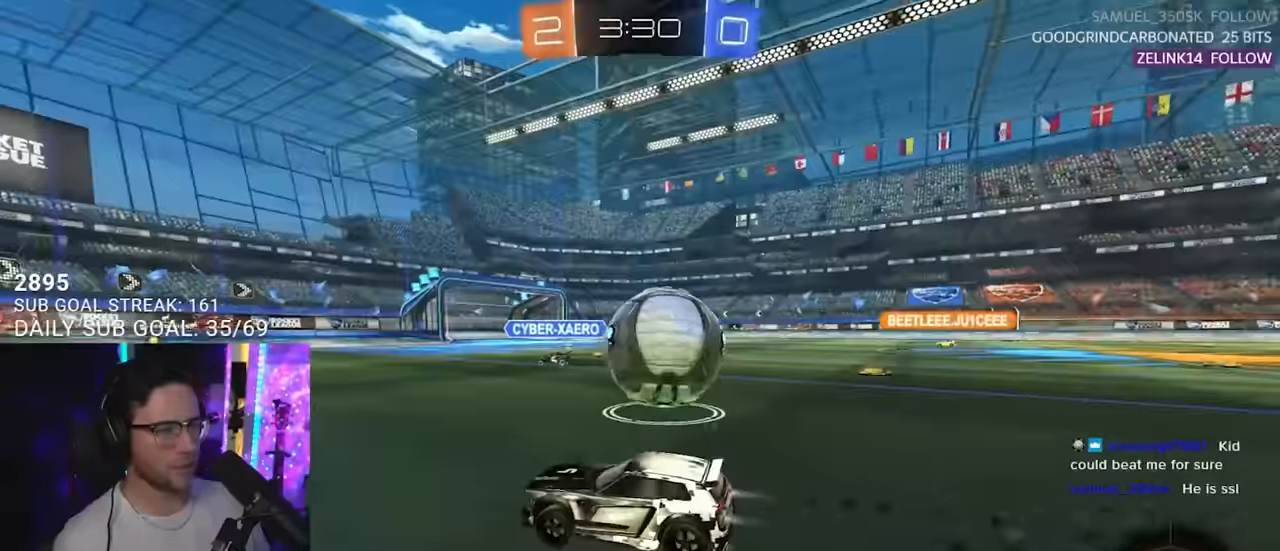
{"buttons": ["R2"], "left_stick": "right", "right_stick": "center", "events": [[67, "left_stick", "right"], [117, "SQUARE", "down"], [233, "SQUARE", "up"]]}
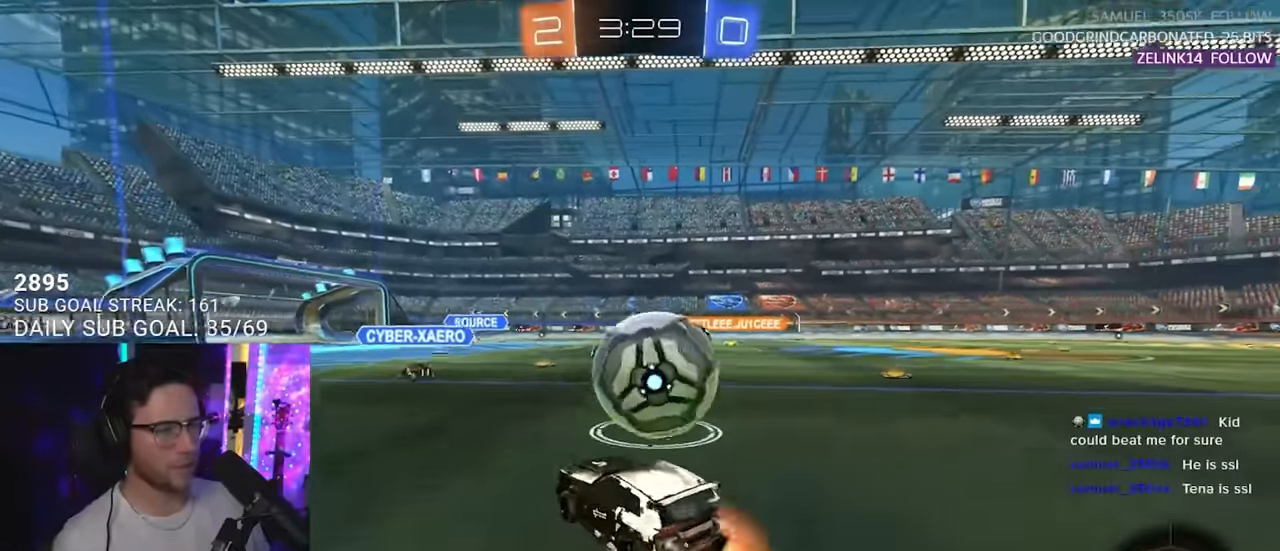
{"buttons": ["R2", "L3"], "left_stick": "right", "right_stick": "center", "events": [[17, "CROSS", "down"], [33, "left_stick", "up-right"], [83, "CROSS", "up"], [83, "L2", "down"], [167, "CROSS", "down"], [183, "SQUARE", "down"], [217, "L2", "up"], [217, "L3", "down"], [267, "CROSS", "up"], [267, "left_stick", "down-right"], [333, "SQUARE", "up"], [433, "left_stick", "right"]]}
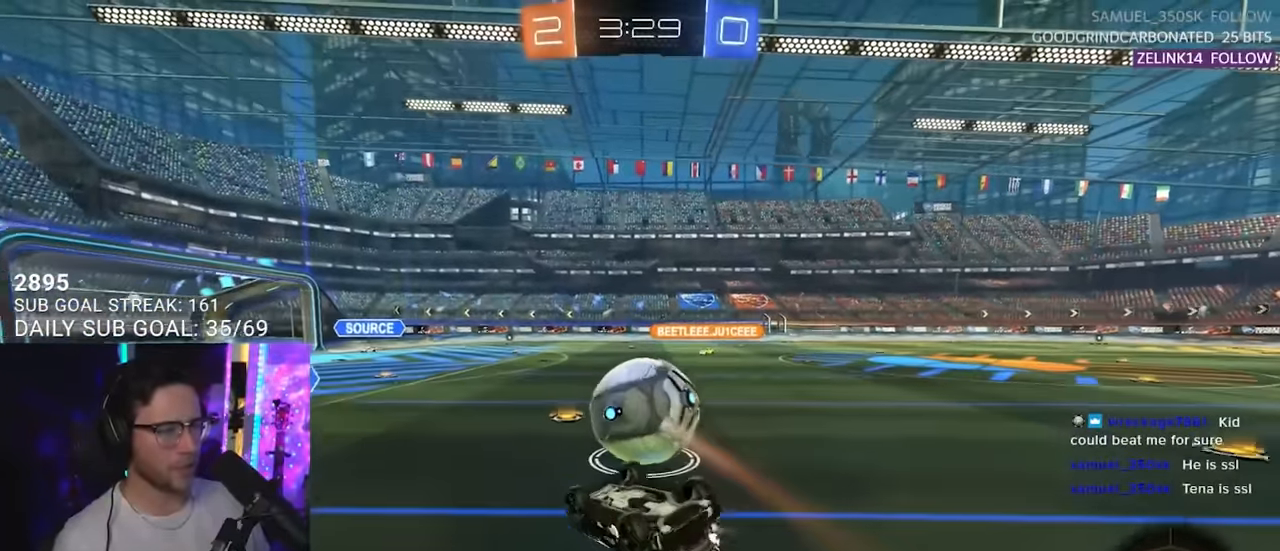
{"buttons": ["R2"], "left_stick": "up-right", "right_stick": "center", "events": [[33, "left_stick", "down-right"], [450, "L3", "up"], [483, "left_stick", "up-right"]]}
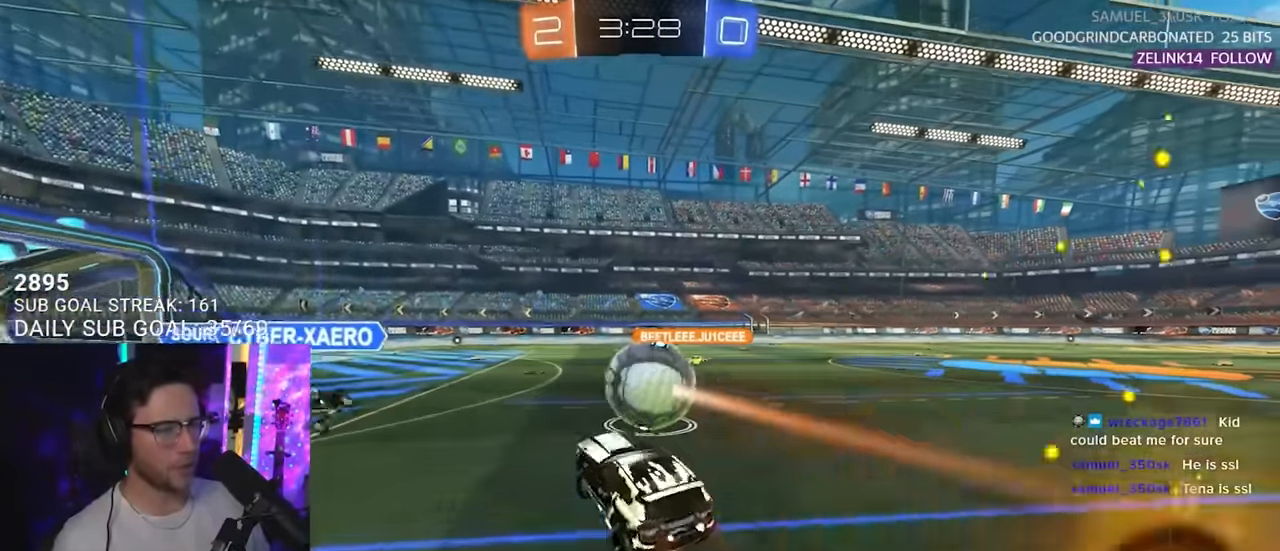
{"buttons": ["L2", "R2"], "left_stick": "right", "right_stick": "center", "events": [[83, "left_stick", "center"], [217, "left_stick", "right"], [383, "L2", "down"]]}
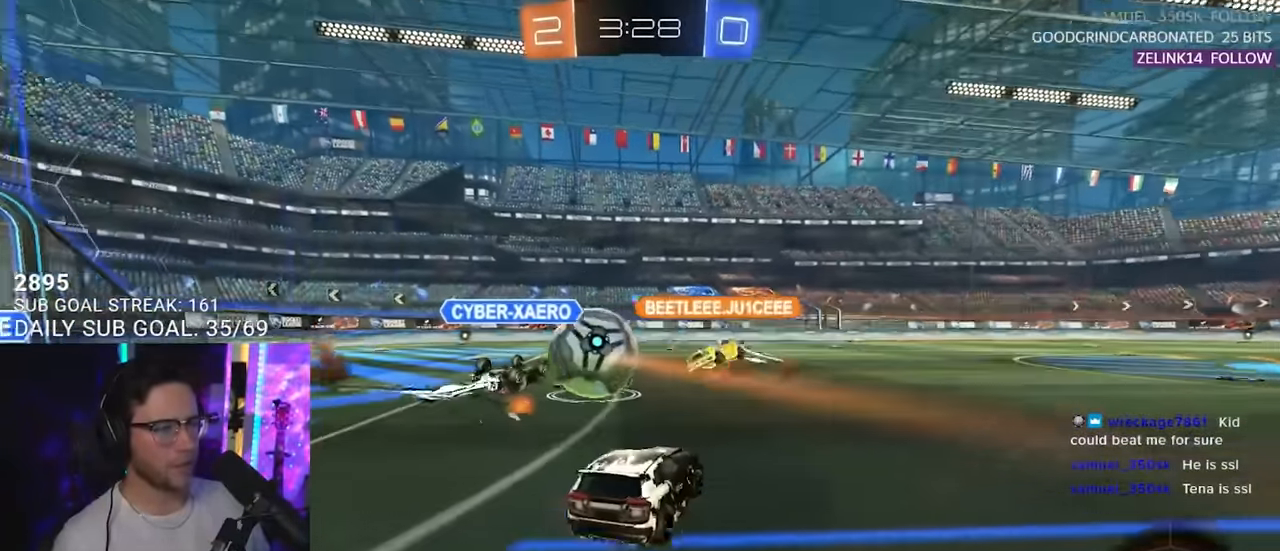
{"buttons": ["R2"], "left_stick": "center", "right_stick": "center", "events": [[83, "L2", "up"], [250, "left_stick", "left"], [400, "left_stick", "center"]]}
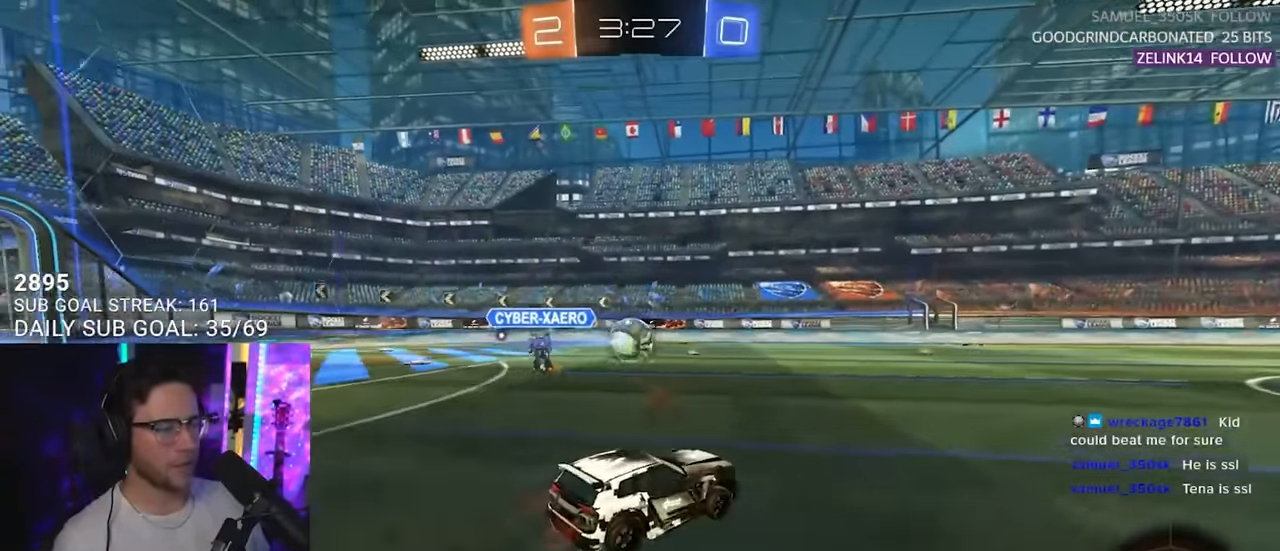
{"buttons": ["L2", "R2"], "left_stick": "down-left", "right_stick": "center", "events": [[67, "left_stick", "up-right"], [150, "CROSS", "down"], [183, "L2", "down"], [183, "left_stick", "up-left"], [233, "CROSS", "up"], [283, "CROSS", "down"], [317, "L2", "up"], [317, "SQUARE", "down"], [317, "left_stick", "down"], [367, "CROSS", "up"], [433, "L2", "down"], [433, "left_stick", "down-left"], [483, "SQUARE", "up"]]}
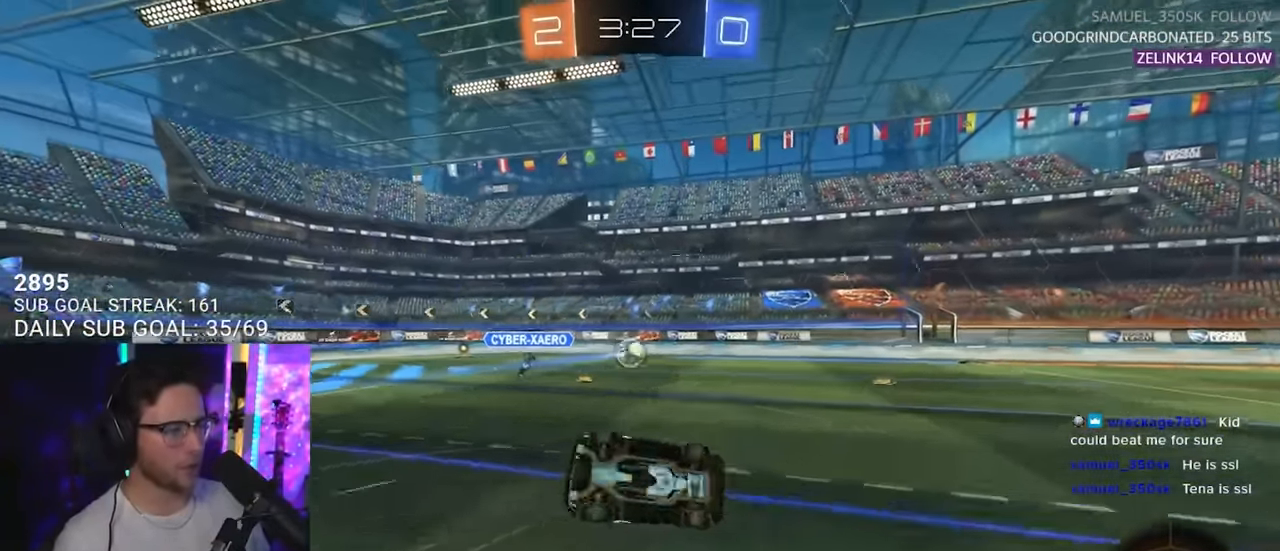
{"buttons": ["L2", "R2"], "left_stick": "down-left", "right_stick": "center", "events": [[300, "TRIANGLE", "down"], [400, "TRIANGLE", "up"]]}
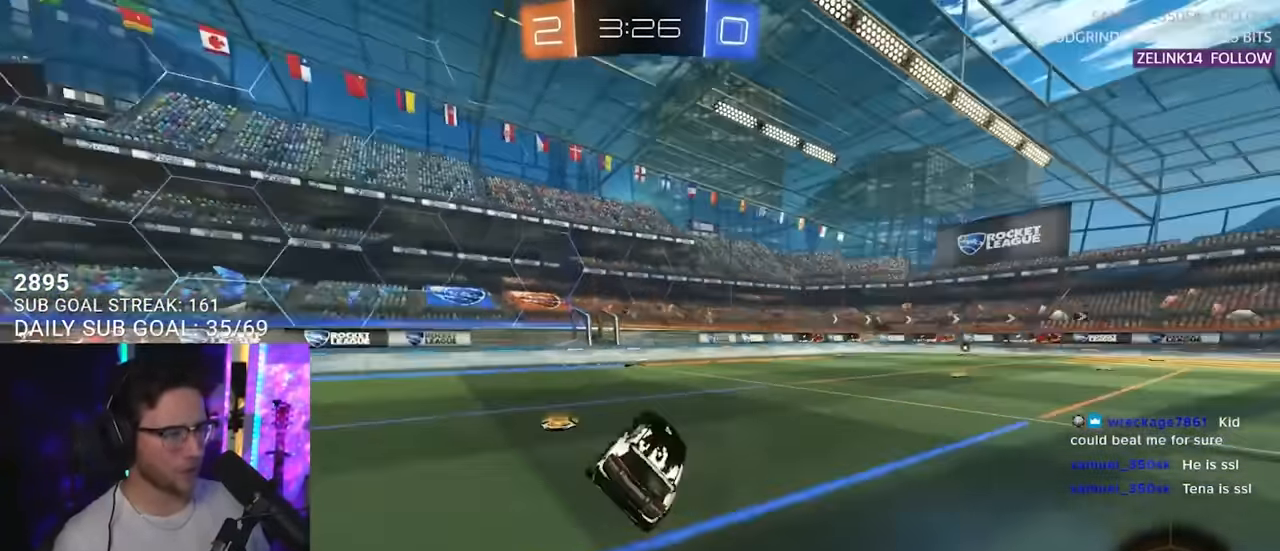
{"buttons": ["R2"], "left_stick": "center", "right_stick": "center", "events": [[50, "L2", "up"], [167, "CROSS", "down"], [200, "L2", "down"], [334, "CROSS", "up"], [400, "L2", "up"], [400, "left_stick", "center"]]}
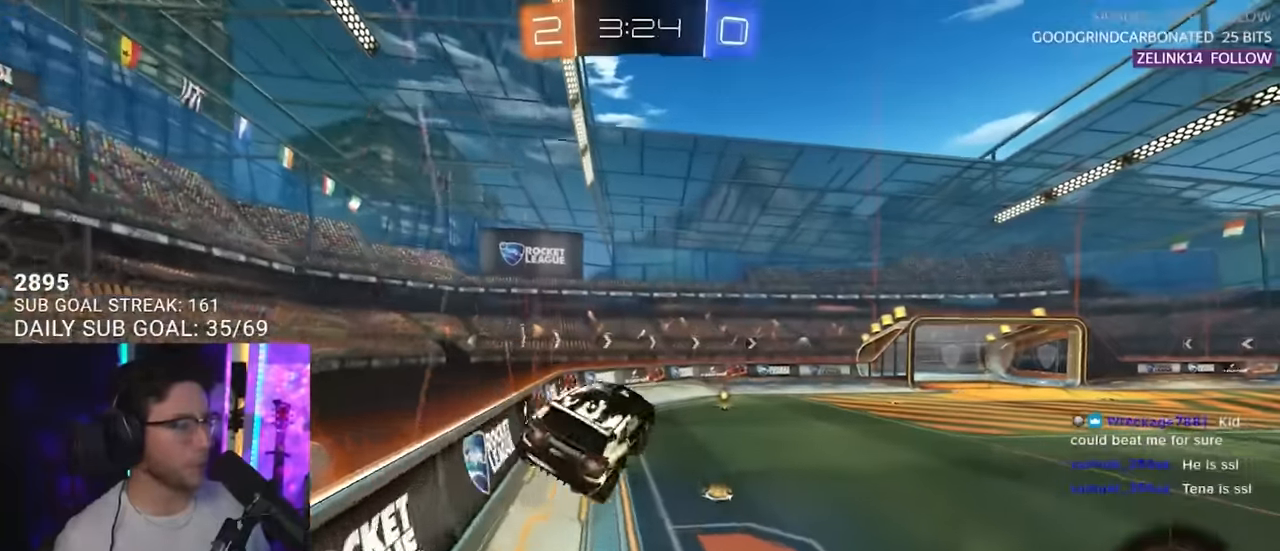
{"buttons": ["R2"], "left_stick": "up", "right_stick": "center", "events": [[150, "left_stick", "down-left"], [267, "left_stick", "center"], [417, "left_stick", "up"]]}
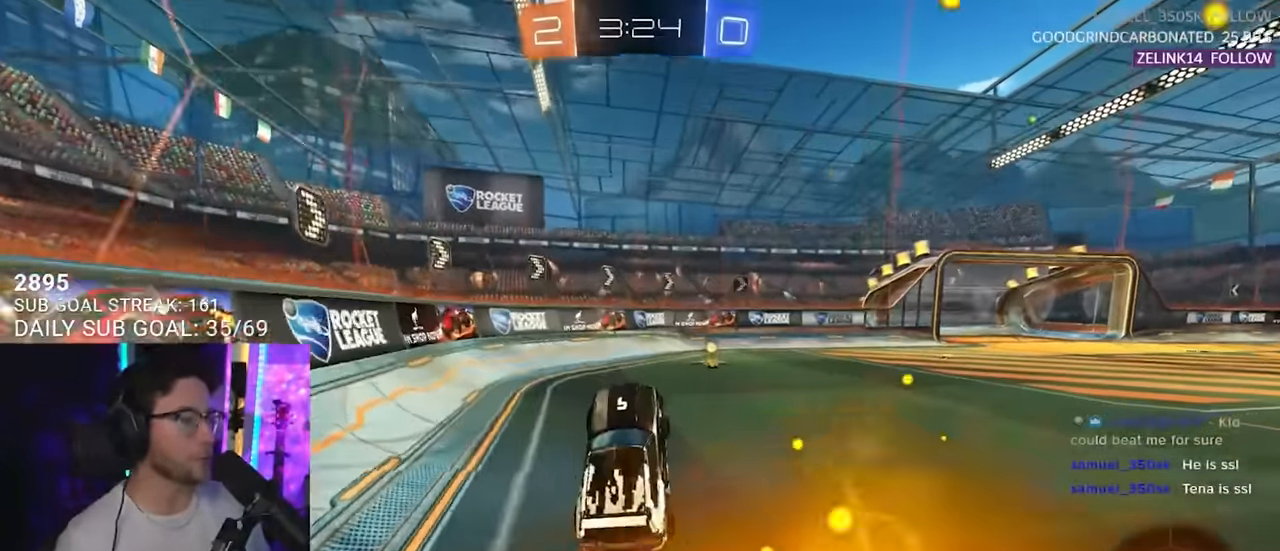
{"buttons": ["R2"], "left_stick": "right", "right_stick": "center", "events": [[84, "CROSS", "down"], [84, "left_stick", "up-right"], [217, "CROSS", "up"], [217, "TRIANGLE", "down"], [250, "left_stick", "center"], [334, "TRIANGLE", "up"], [417, "left_stick", "right"]]}
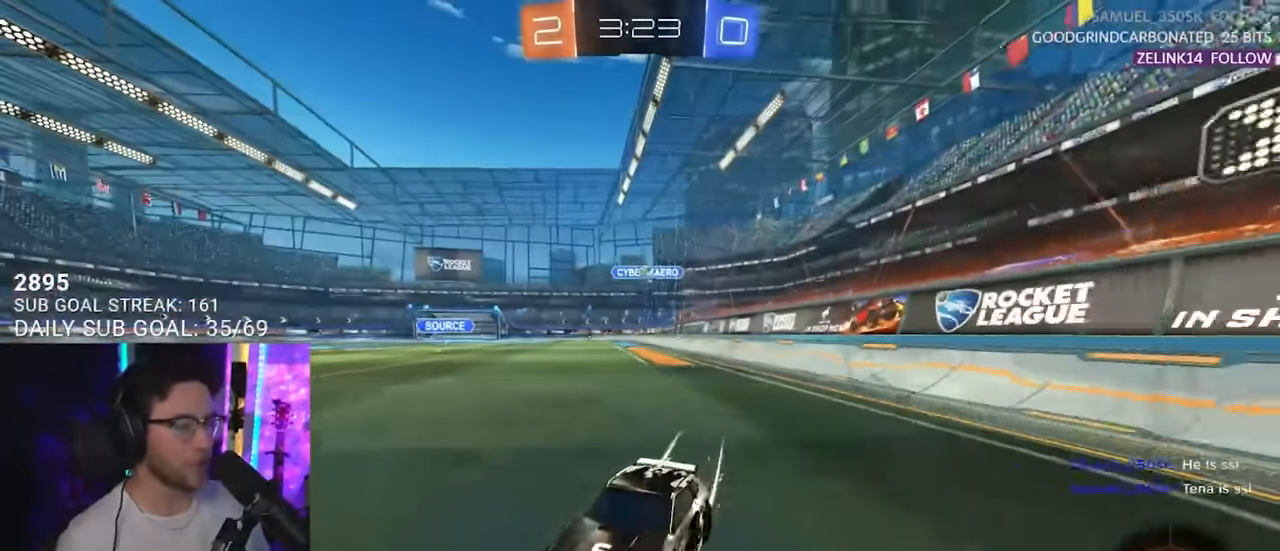
{"buttons": ["R2"], "left_stick": "right", "right_stick": "center", "events": [[50, "left_stick", "center"], [150, "left_stick", "right"], [200, "SQUARE", "down"], [350, "SQUARE", "up"]]}
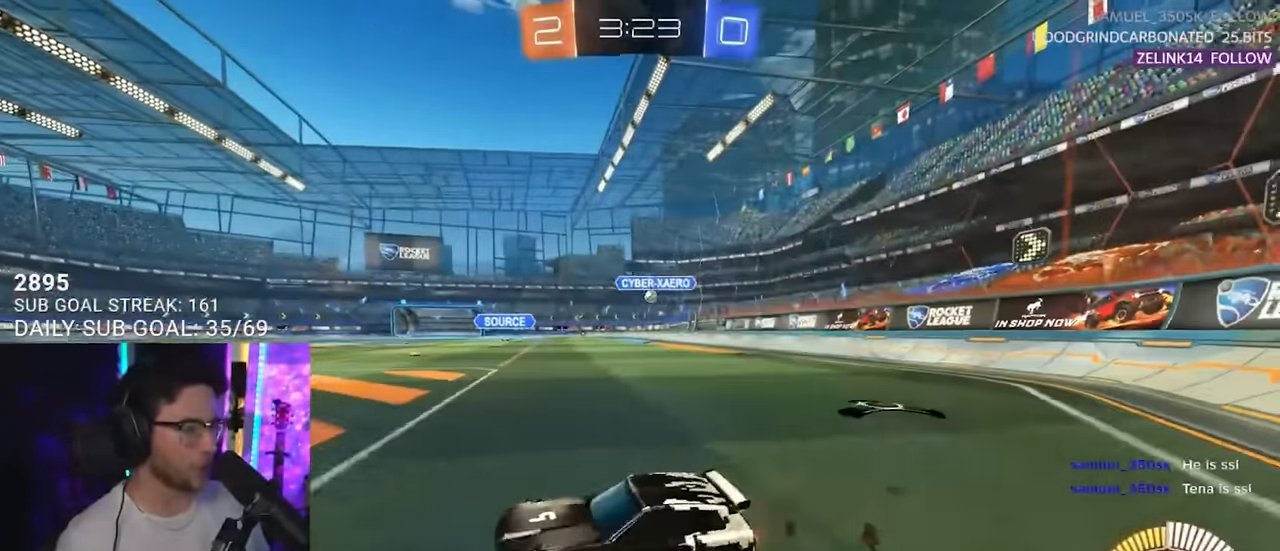
{"buttons": ["R2"], "left_stick": "right", "right_stick": "center", "events": []}
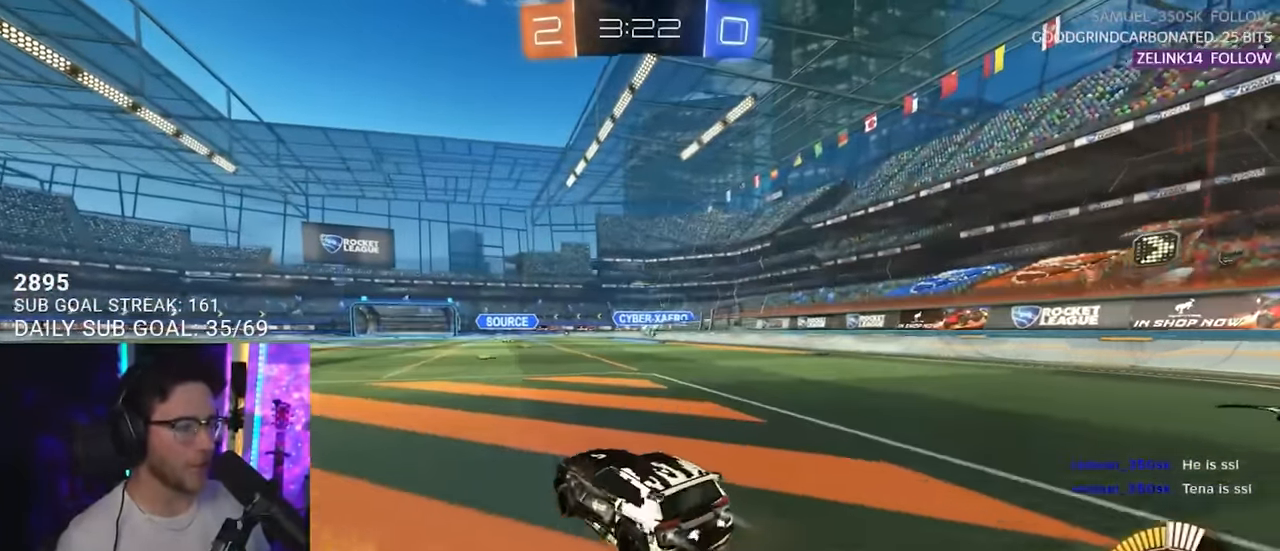
{"buttons": ["R2"], "left_stick": "center", "right_stick": "center", "events": [[150, "left_stick", "center"]]}
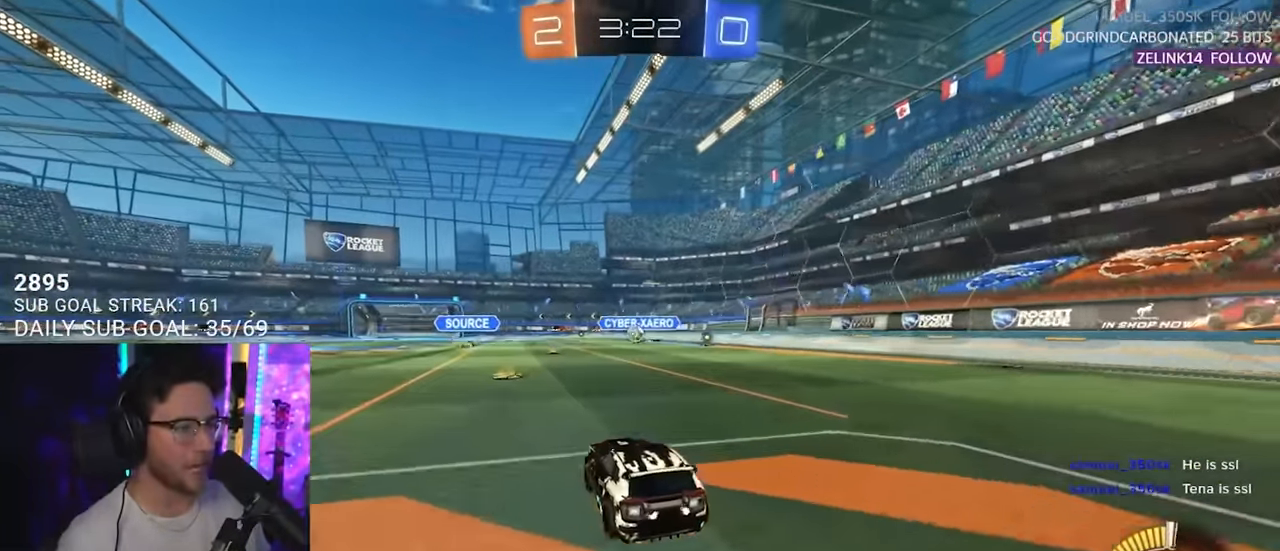
{"buttons": ["R2"], "left_stick": "down-left", "right_stick": "center", "events": [[500, "left_stick", "down-left"]]}
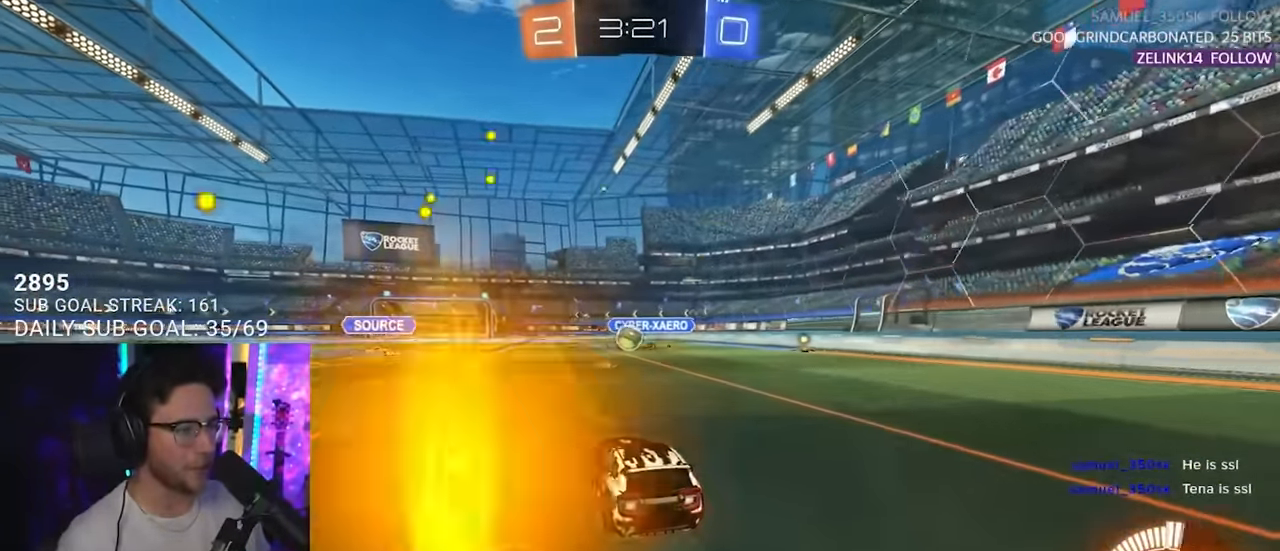
{"buttons": ["R2"], "left_stick": "up-right", "right_stick": "center", "events": [[17, "left_stick", "left"], [367, "left_stick", "center"], [484, "left_stick", "up-right"]]}
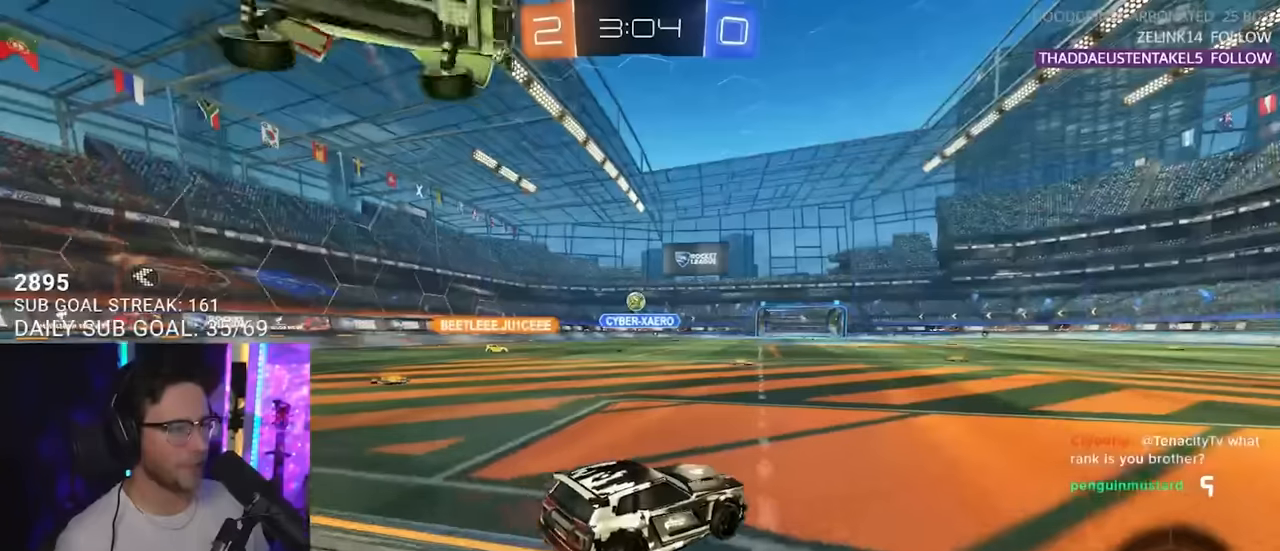
{"buttons": ["CROSS", "L2", "R2"], "left_stick": "up-left", "right_stick": "center", "events": [[84, "left_stick", "up-left"], [117, "L2", "down"], [300, "L2", "up"], [367, "left_stick", "up"], [500, "CROSS", "down"], [500, "L2", "down"], [500, "left_stick", "up-left"]]}
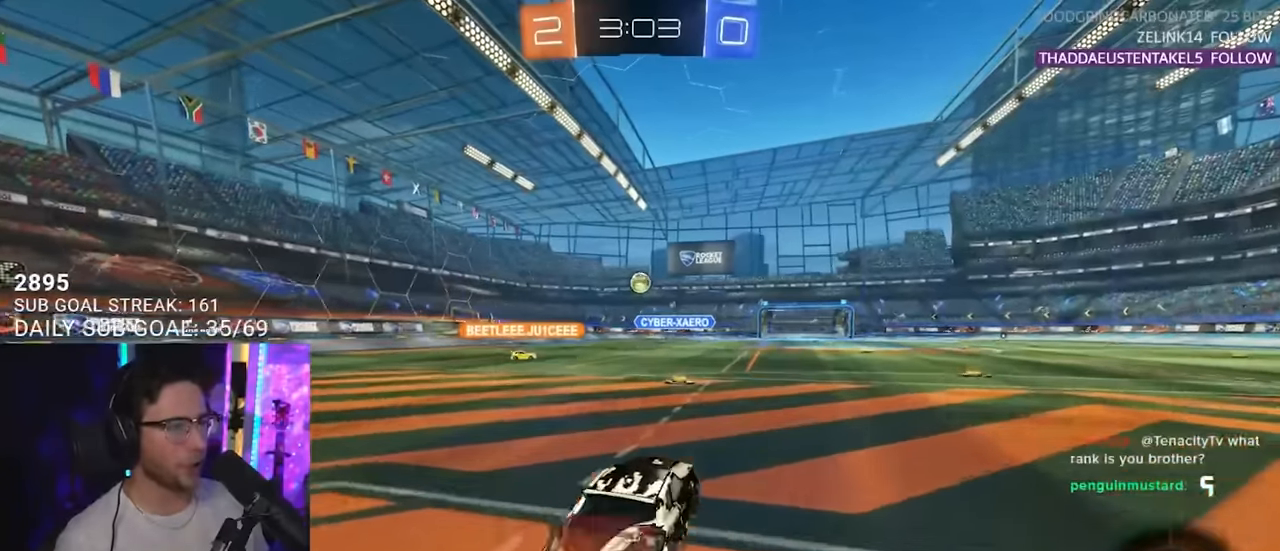
{"buttons": ["L2", "R2"], "left_stick": "down-left", "right_stick": "center", "events": [[50, "CROSS", "up"], [100, "CROSS", "down"], [150, "L2", "up"], [150, "SQUARE", "down"], [184, "left_stick", "down"], [200, "CROSS", "up"], [300, "L2", "down"], [317, "SQUARE", "up"], [334, "left_stick", "down-left"]]}
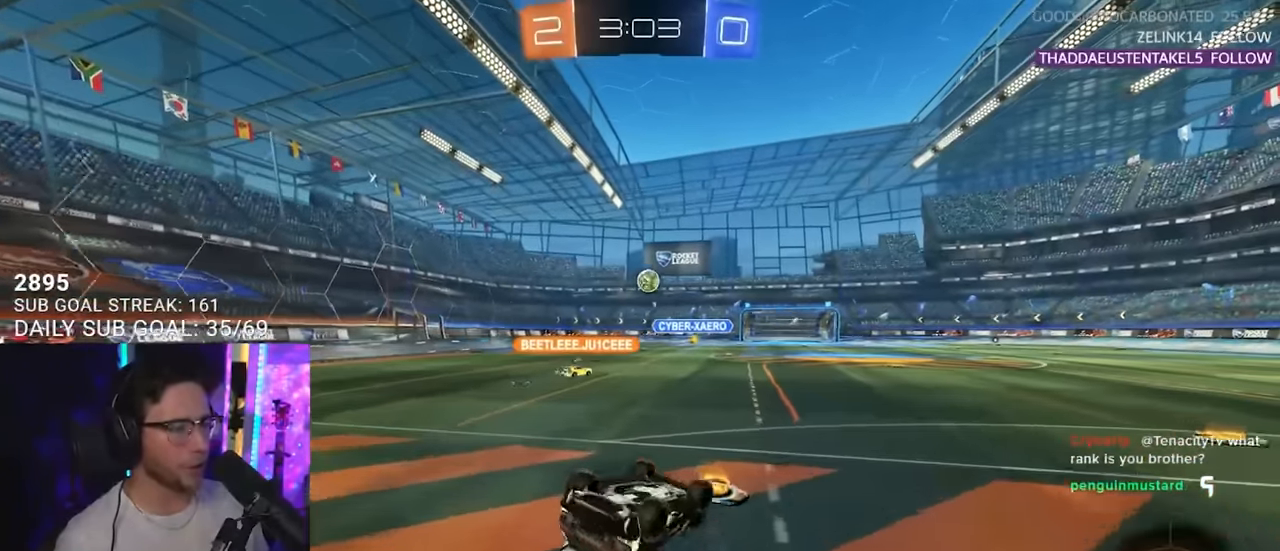
{"buttons": ["R2"], "left_stick": "center", "right_stick": "center", "events": [[384, "left_stick", "center"], [400, "L2", "up"]]}
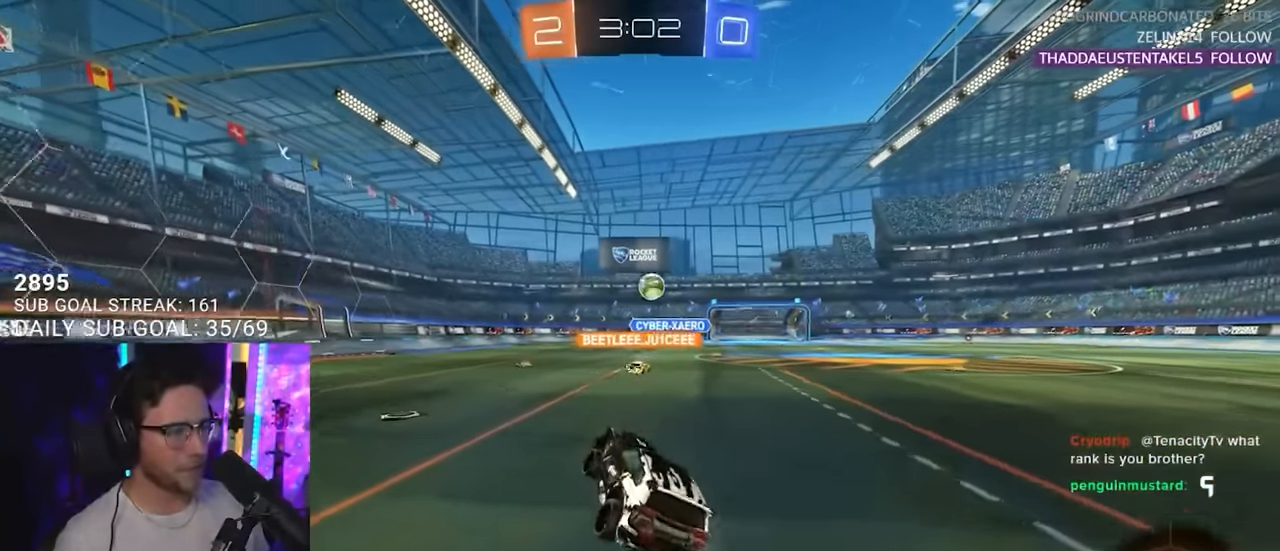
{"buttons": ["R2"], "left_stick": "center", "right_stick": "center", "events": [[150, "R2", "up"], [217, "L2", "down"], [384, "L2", "up"], [417, "R2", "down"]]}
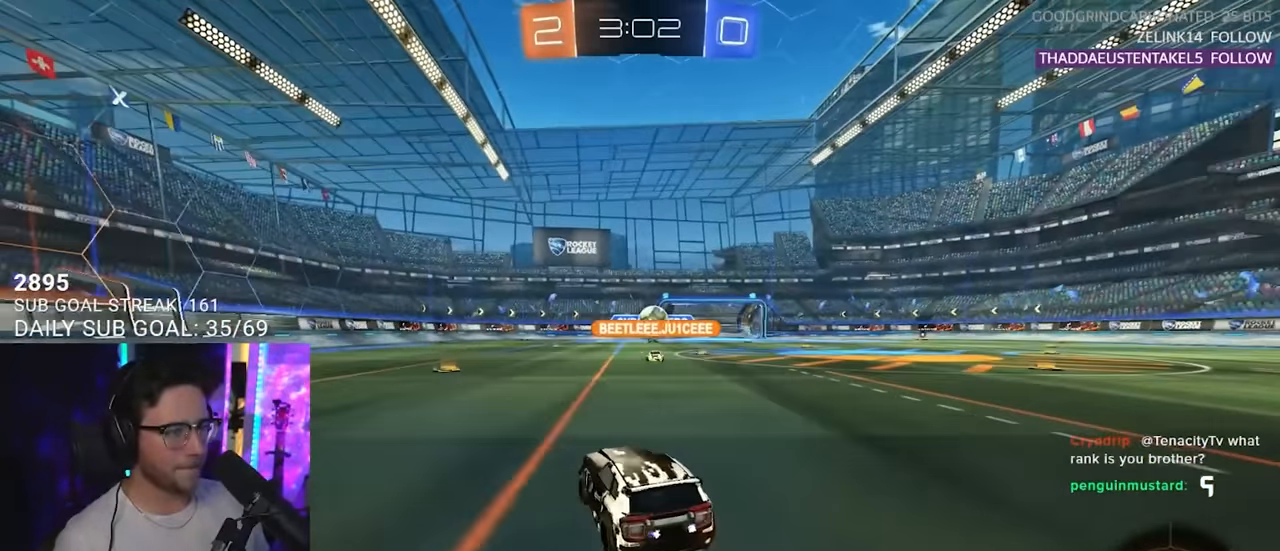
{"buttons": ["R2"], "left_stick": "center", "right_stick": "center", "events": [[50, "left_stick", "left"], [150, "left_stick", "center"]]}
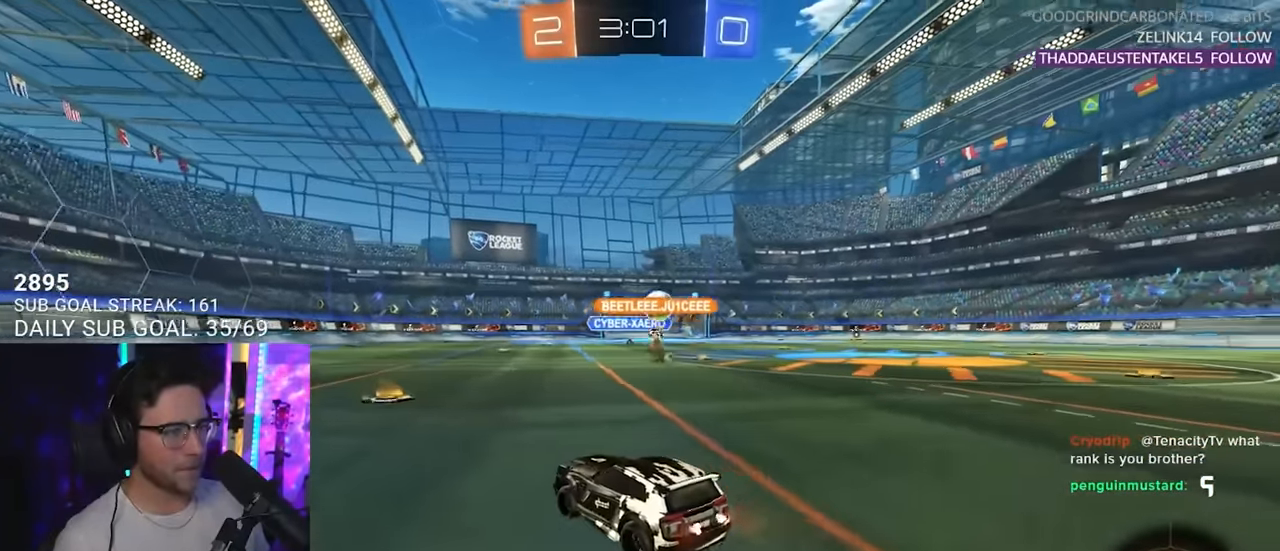
{"buttons": ["R2"], "left_stick": "up-right", "right_stick": "center", "events": [[117, "left_stick", "up-right"], [284, "left_stick", "center"], [500, "left_stick", "up-right"]]}
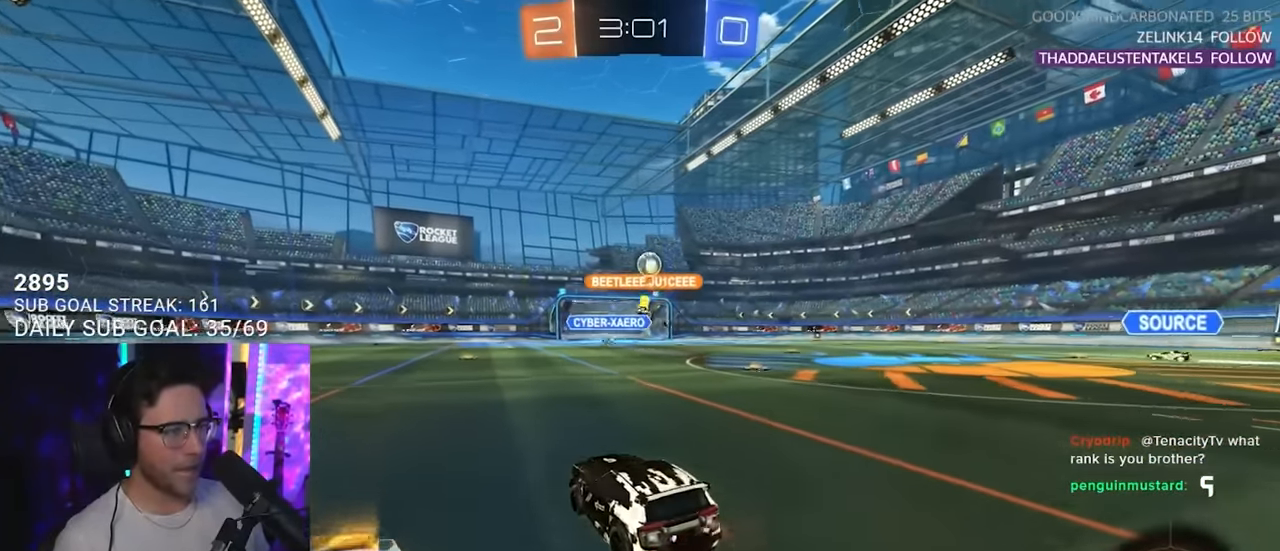
{"buttons": ["R2"], "left_stick": "center", "right_stick": "center", "events": [[100, "left_stick", "center"], [200, "left_stick", "down-left"], [284, "left_stick", "center"]]}
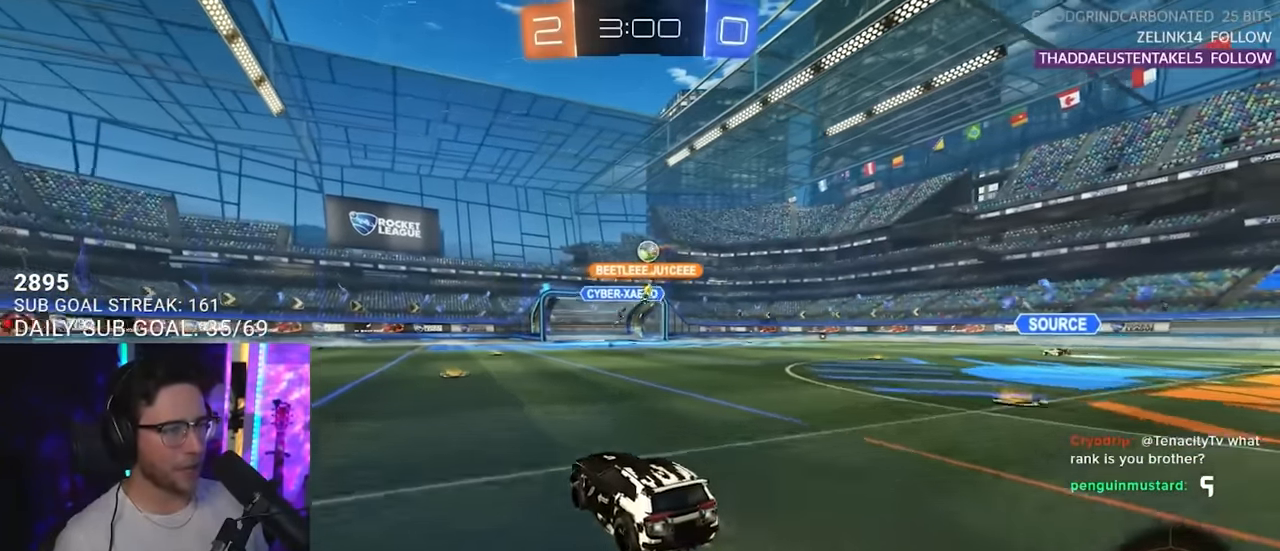
{"buttons": ["R2"], "left_stick": "center", "right_stick": "center", "events": [[17, "left_stick", "left"], [117, "left_stick", "center"], [217, "left_stick", "right"], [400, "left_stick", "center"]]}
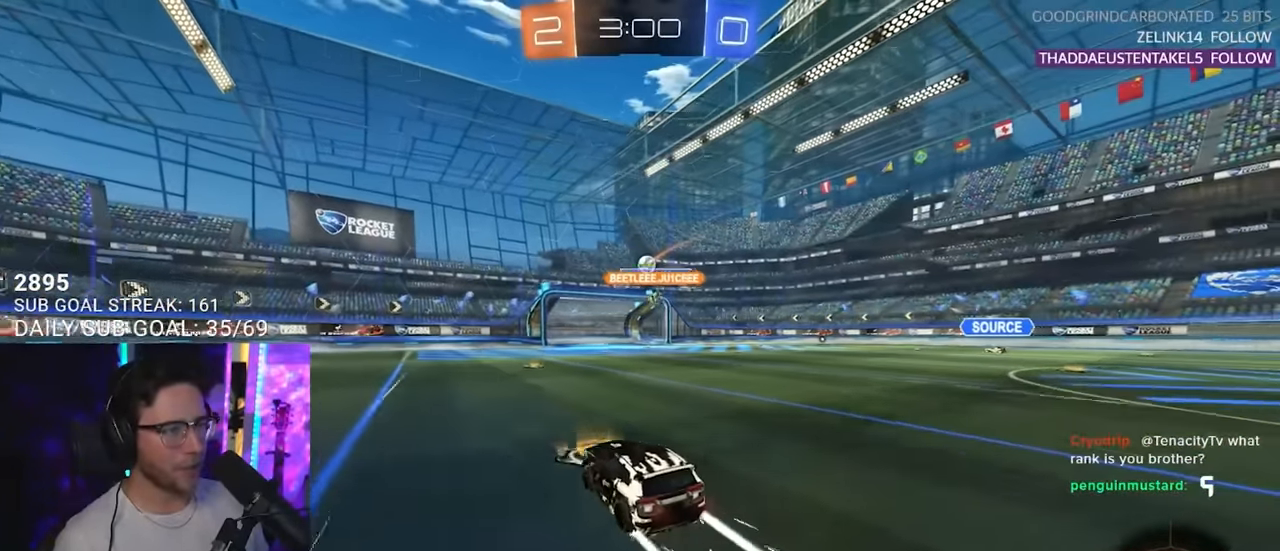
{"buttons": ["R2"], "left_stick": "center", "right_stick": "center", "events": [[50, "left_stick", "right"], [200, "left_stick", "center"]]}